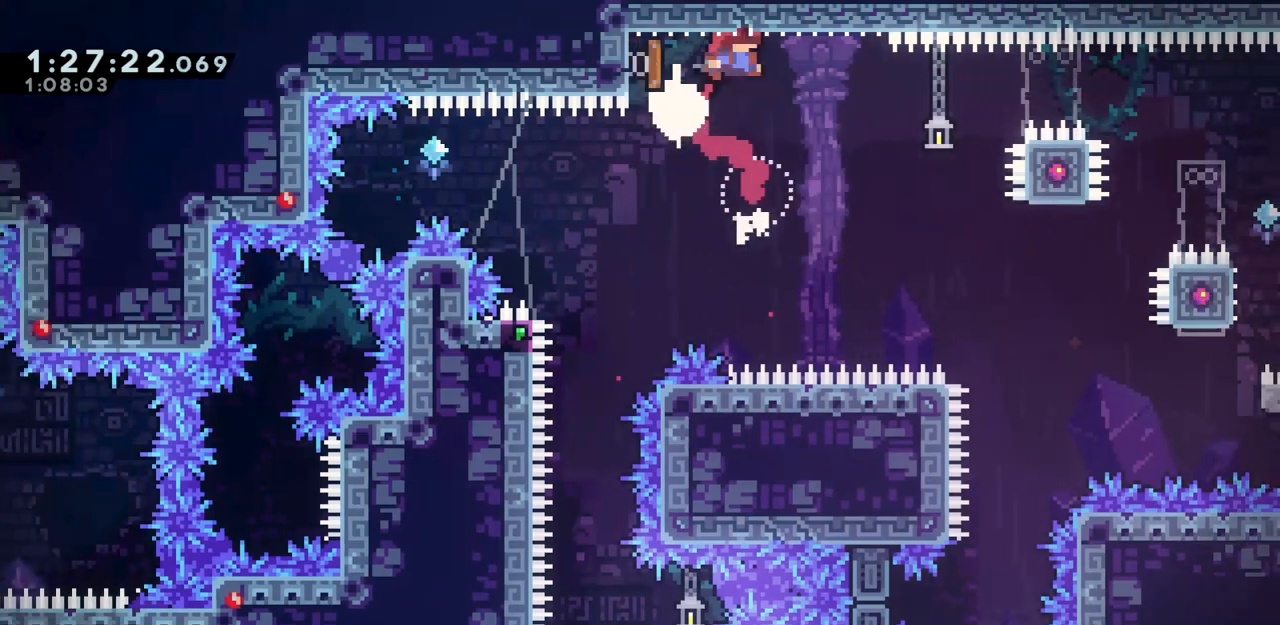
Gameplay with keyboard; each line is a JSON object with the keys held at the frame after it. "events" lists presses ("down") and releases ("up") of "dash", "demo", "down", "grab", "jump", "jump2", "left", "right" and "up" between this image and that frame as [ms after this image, input, new state], when the widget could be followed in between. No other keys are recorded. Mouse input is not recorded. Key names are as the overlay labels them; some are game actions (e.g. jump) rather than physical keys.
{"keys": ["grab", "jump", "right"], "events": [[417, "jump", "down"]]}
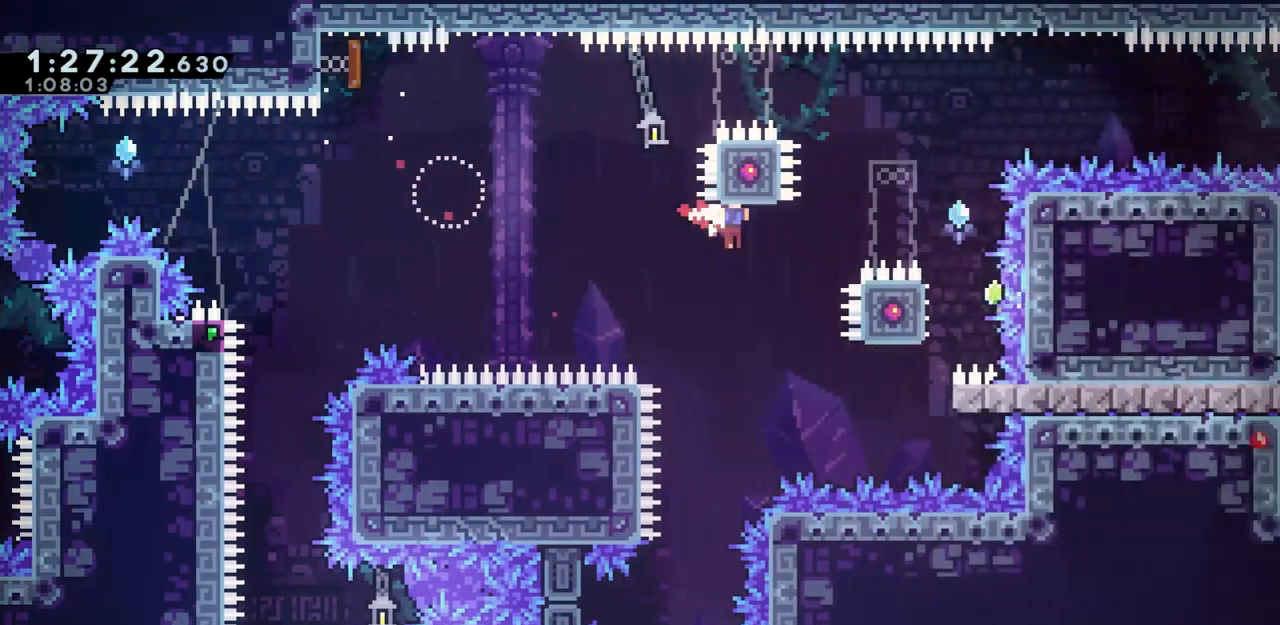
{"keys": ["grab", "jump", "jump2", "right"], "events": [[333, "jump2", "down"]]}
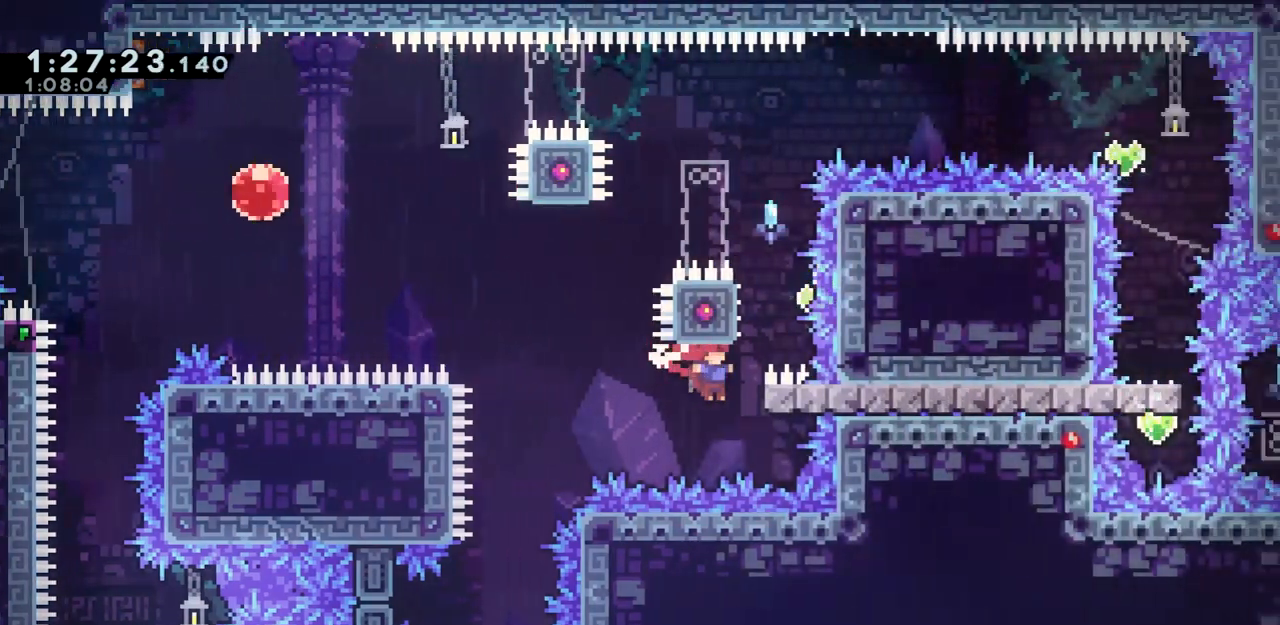
{"keys": ["dash", "grab", "left", "up"], "events": [[67, "jump", "up"], [167, "jump", "down"], [300, "jump2", "up"], [400, "dash", "down"], [400, "left", "down"], [400, "up", "down"], [450, "right", "up"], [500, "jump", "up"]]}
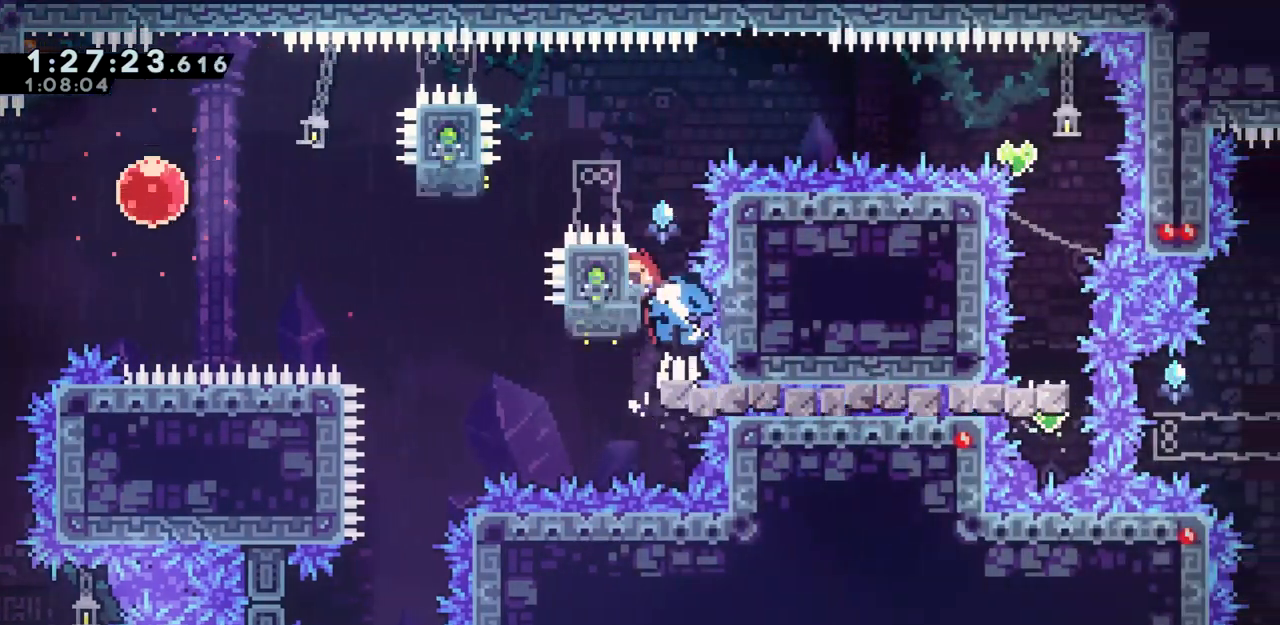
{"keys": ["grab", "jump", "right"], "events": [[83, "dash", "up"], [83, "jump", "down"], [83, "left", "up"], [83, "right", "down"], [83, "up", "up"]]}
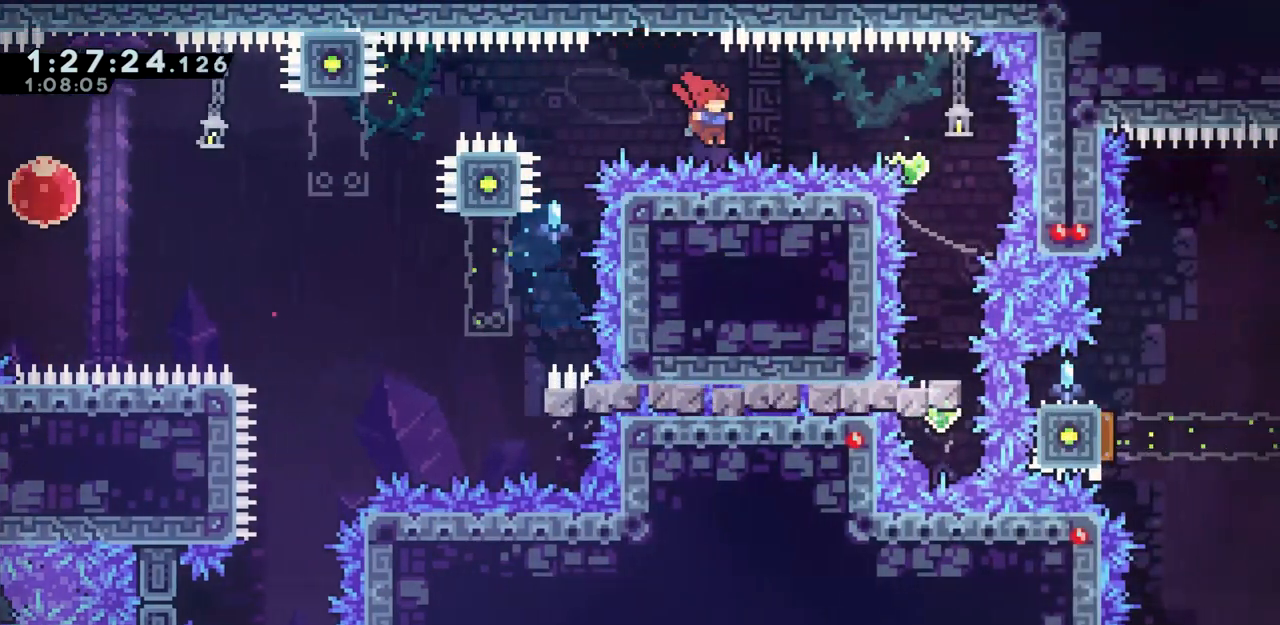
{"keys": ["dash", "down"], "events": [[50, "dash", "down"], [250, "dash", "up"], [250, "grab", "up"], [250, "jump", "up"], [333, "right", "up"], [383, "dash", "down"], [383, "down", "down"]]}
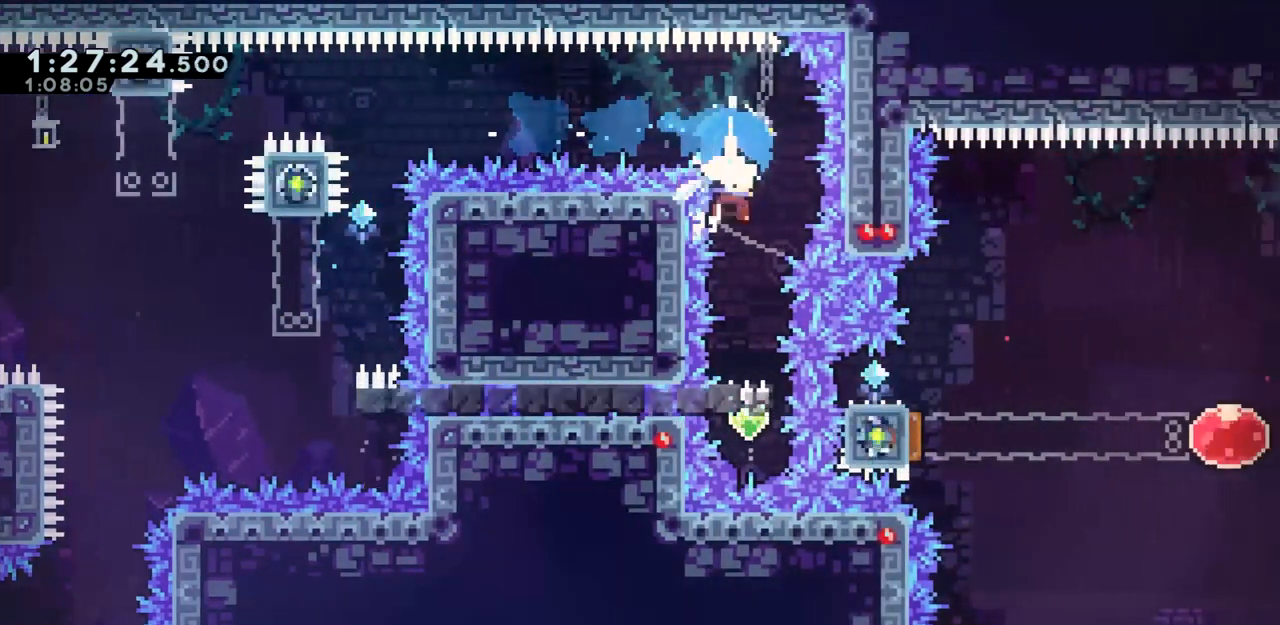
{"keys": ["jump"], "events": [[67, "down", "up"], [117, "dash", "up"], [267, "demo", "down"], [400, "demo", "up"], [450, "jump", "down"]]}
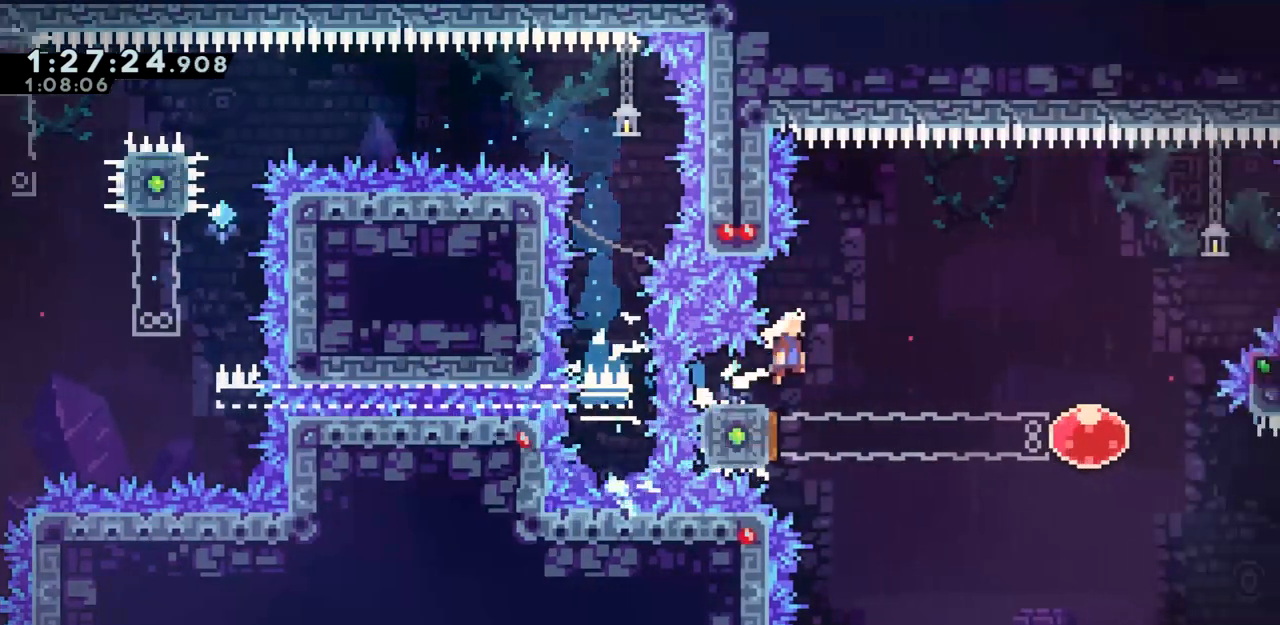
{"keys": ["jump"], "events": []}
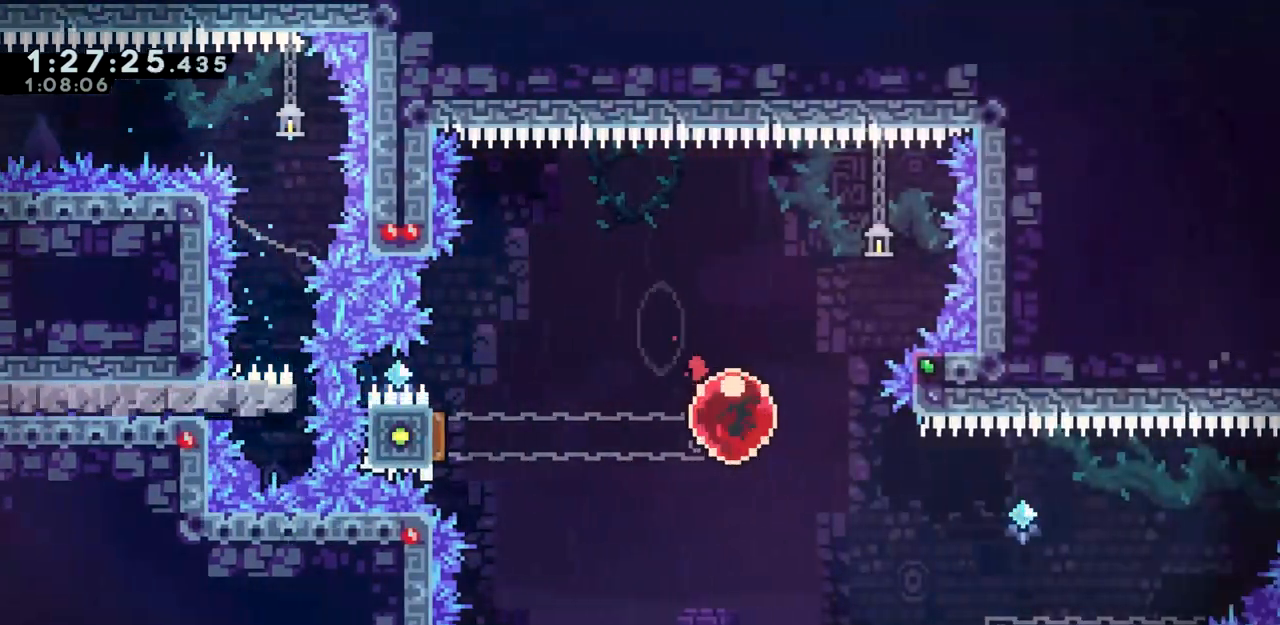
{"keys": ["left"], "events": [[50, "left", "down"], [200, "jump", "up"]]}
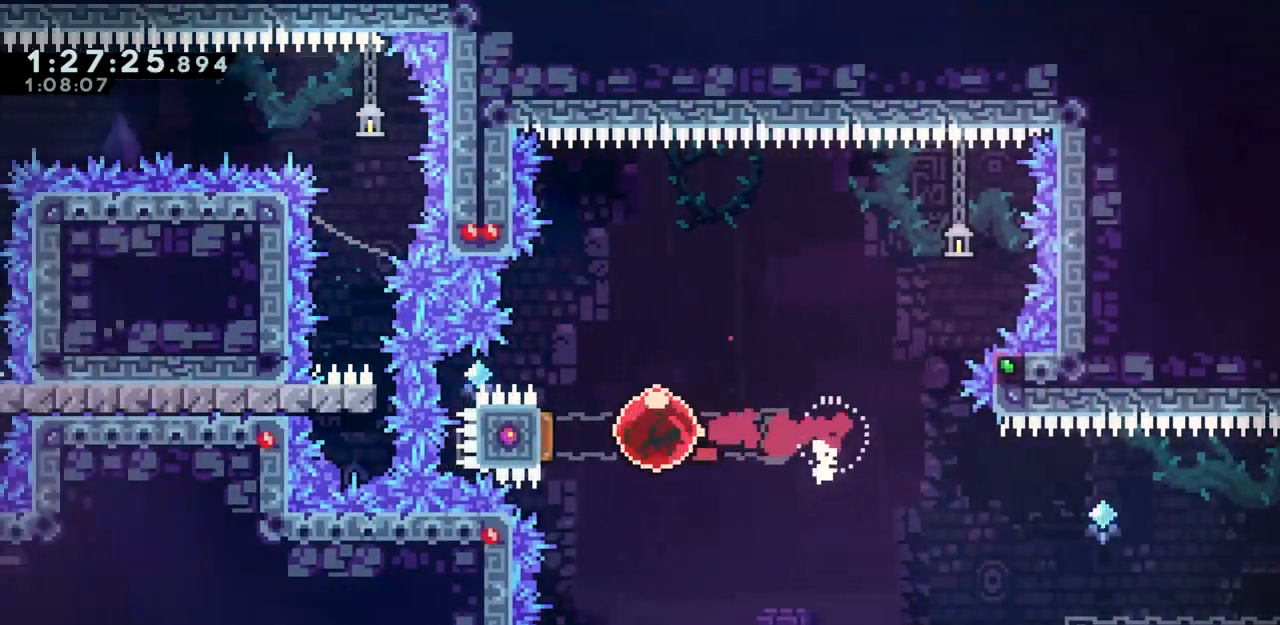
{"keys": ["right"], "events": [[67, "left", "up"], [67, "right", "down"]]}
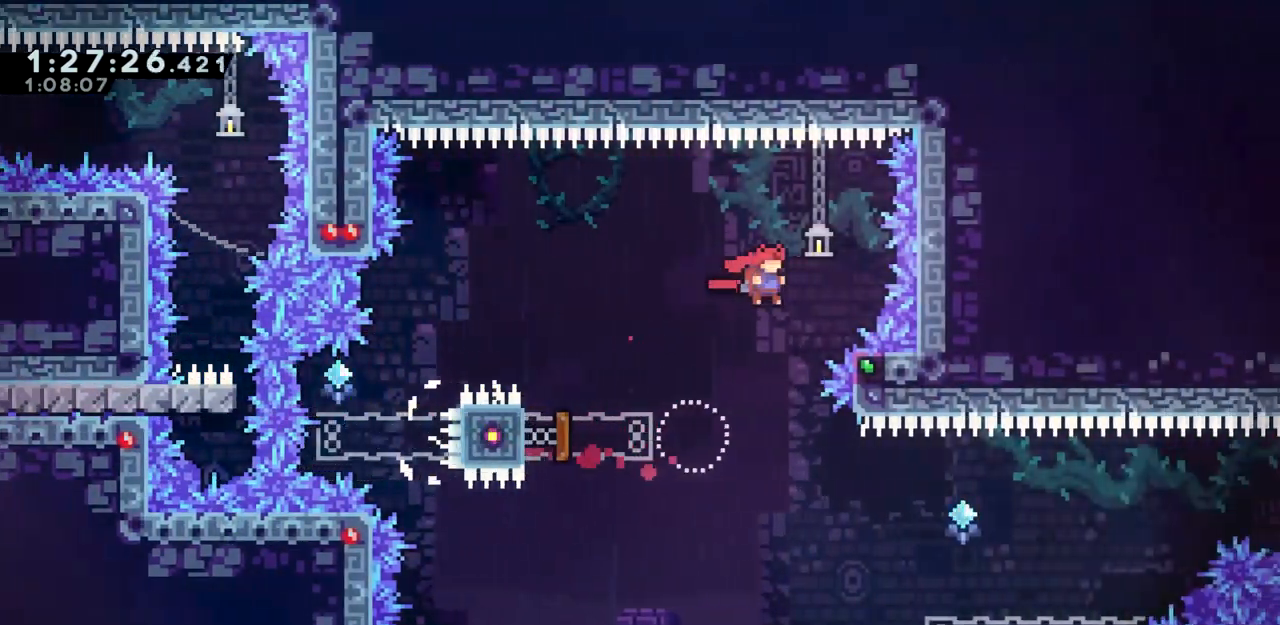
{"keys": ["jump"], "events": [[133, "left", "down"], [183, "jump", "down"], [183, "right", "up"], [417, "left", "up"]]}
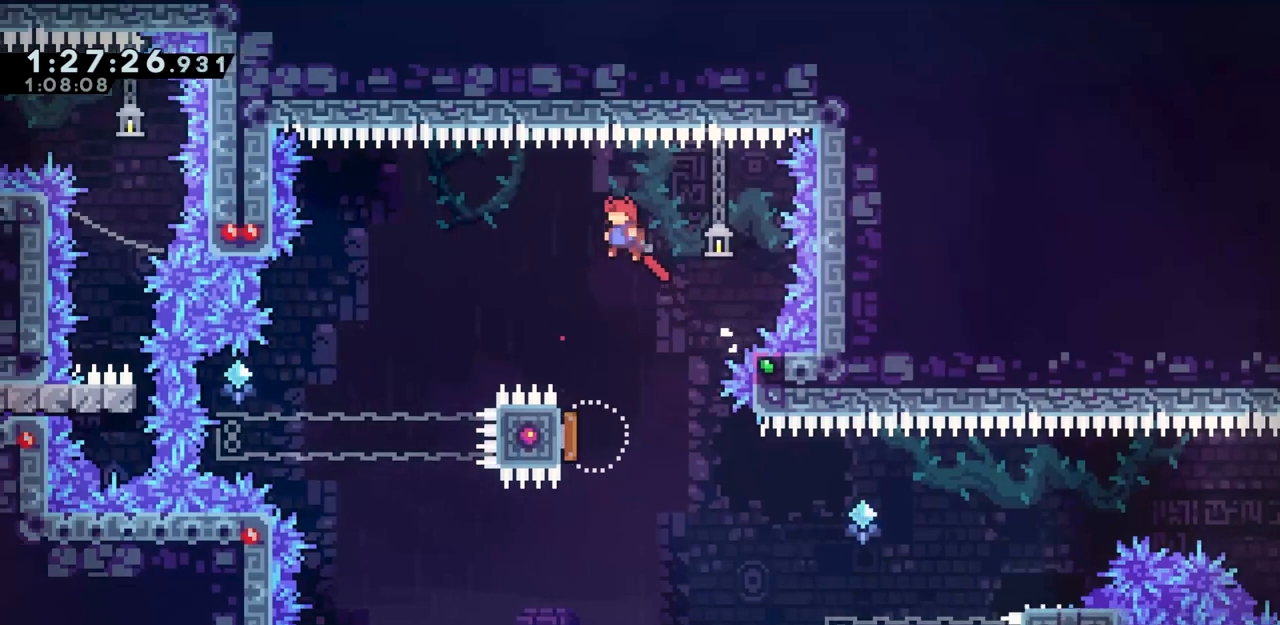
{"keys": ["left"], "events": [[333, "jump", "up"], [333, "left", "down"]]}
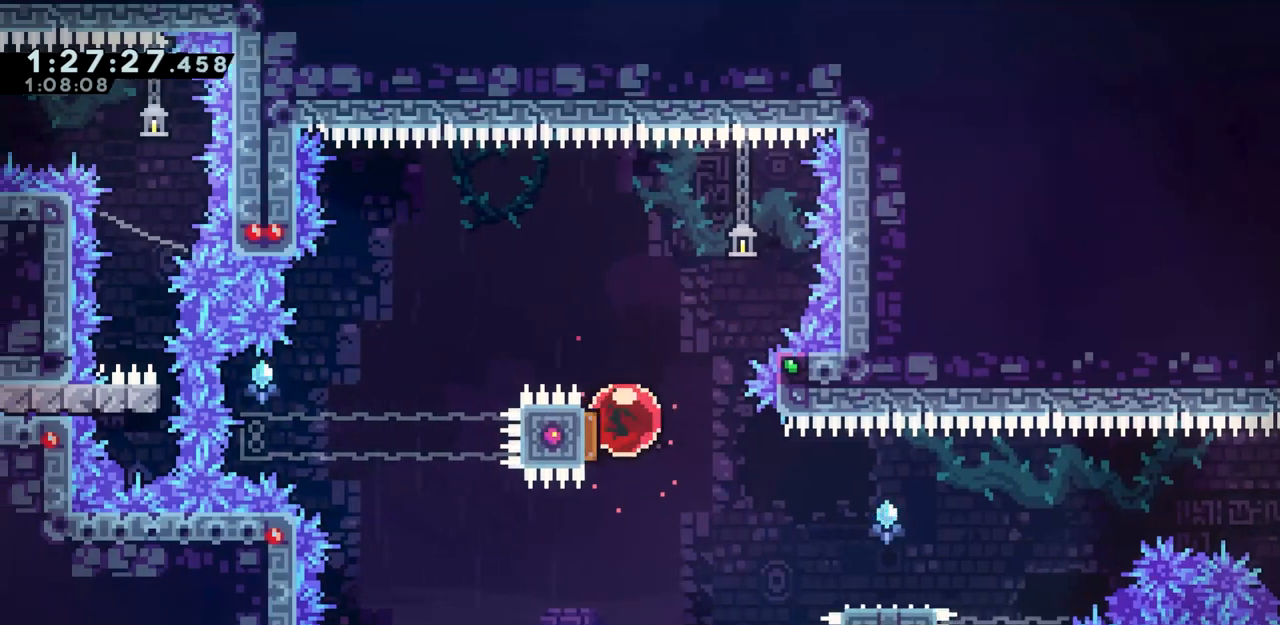
{"keys": ["jump", "right"], "events": [[17, "dash", "down"], [17, "down", "down"], [17, "right", "down"], [67, "left", "up"], [267, "dash", "up"], [267, "down", "up"], [400, "jump", "down"]]}
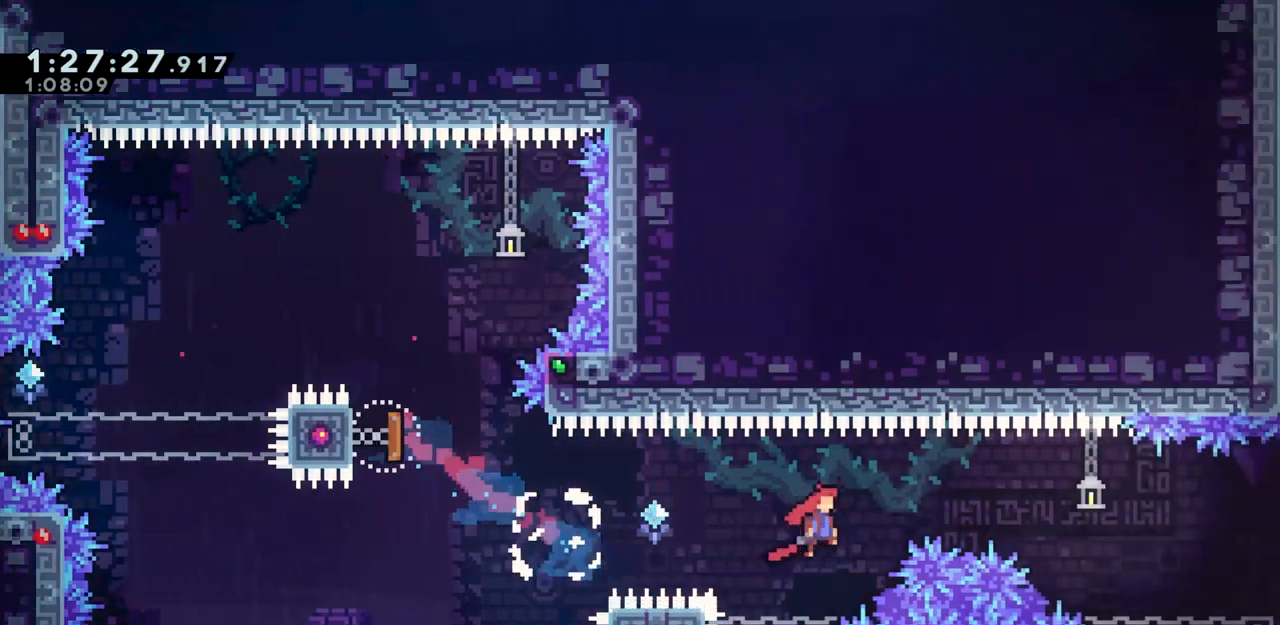
{"keys": ["right"], "events": [[233, "dash", "down"], [233, "down", "down"], [367, "down", "up"], [367, "jump", "up"], [417, "dash", "up"]]}
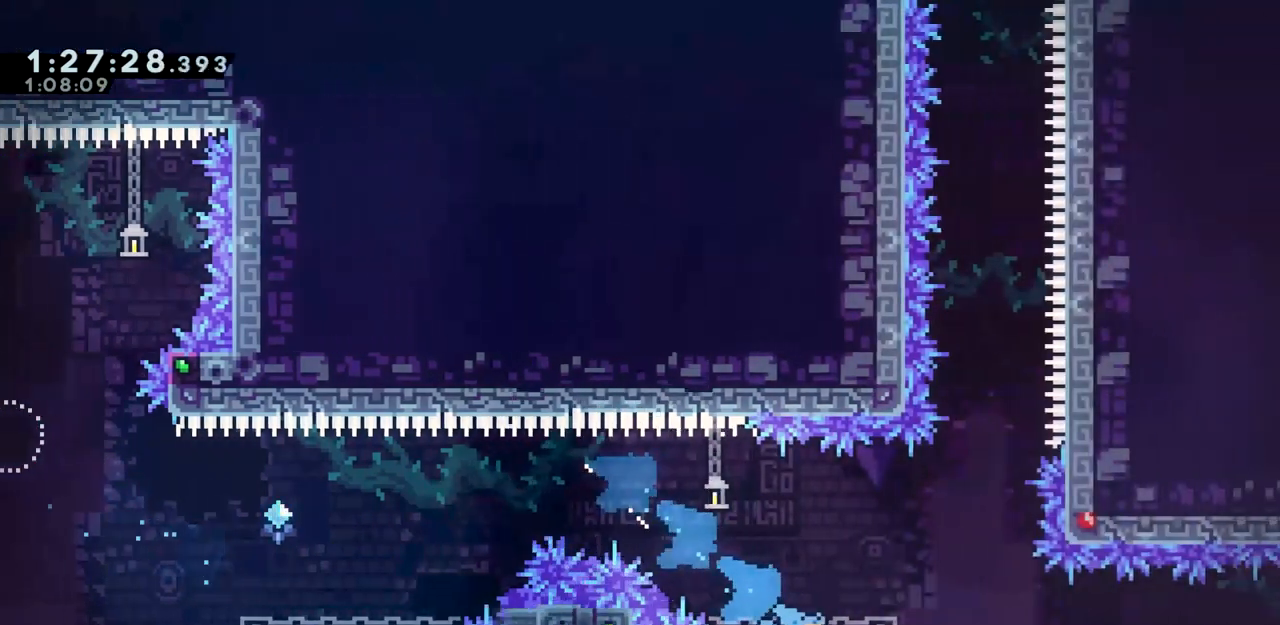
{"keys": ["grab", "jump", "right"], "events": [[17, "right", "up"], [100, "grab", "down"], [100, "right", "down"], [200, "jump", "down"]]}
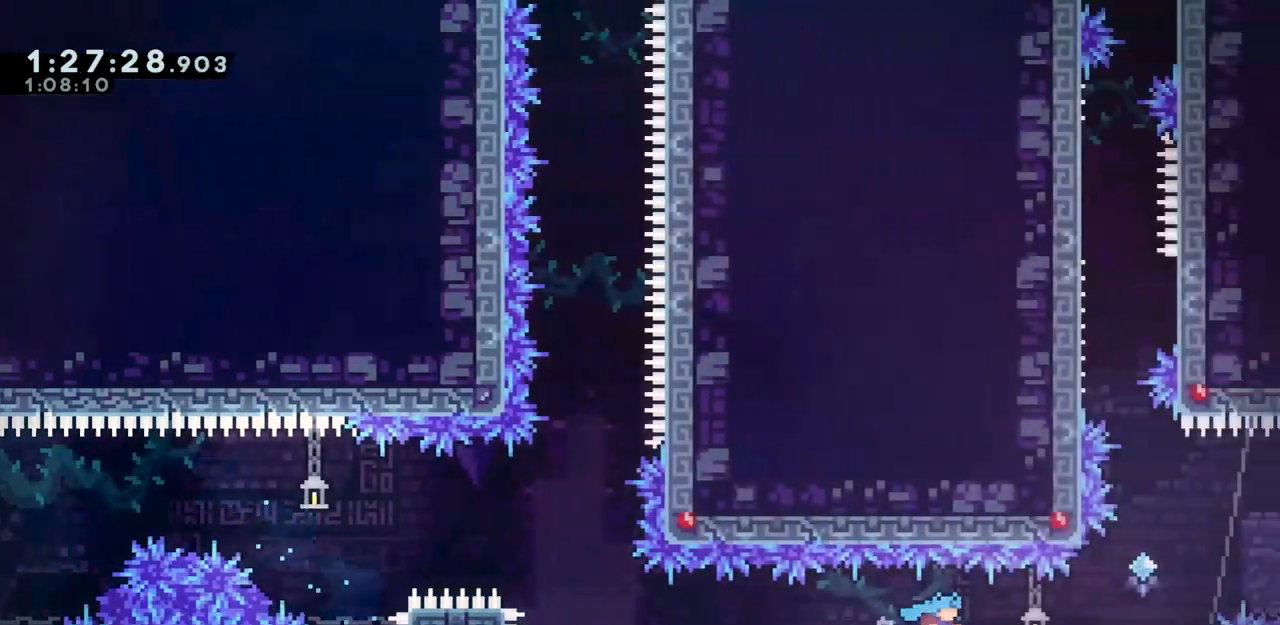
{"keys": ["grab", "up"], "events": [[300, "jump", "up"], [300, "right", "up"], [400, "up", "down"]]}
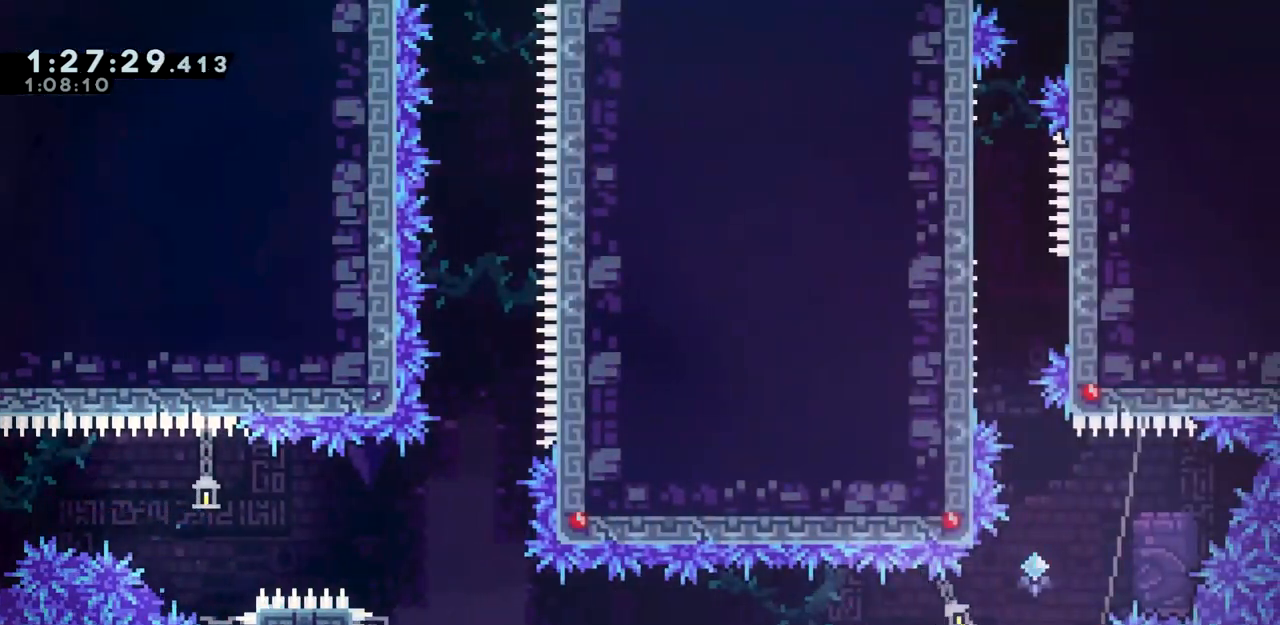
{"keys": ["grab"], "events": [[467, "up", "up"]]}
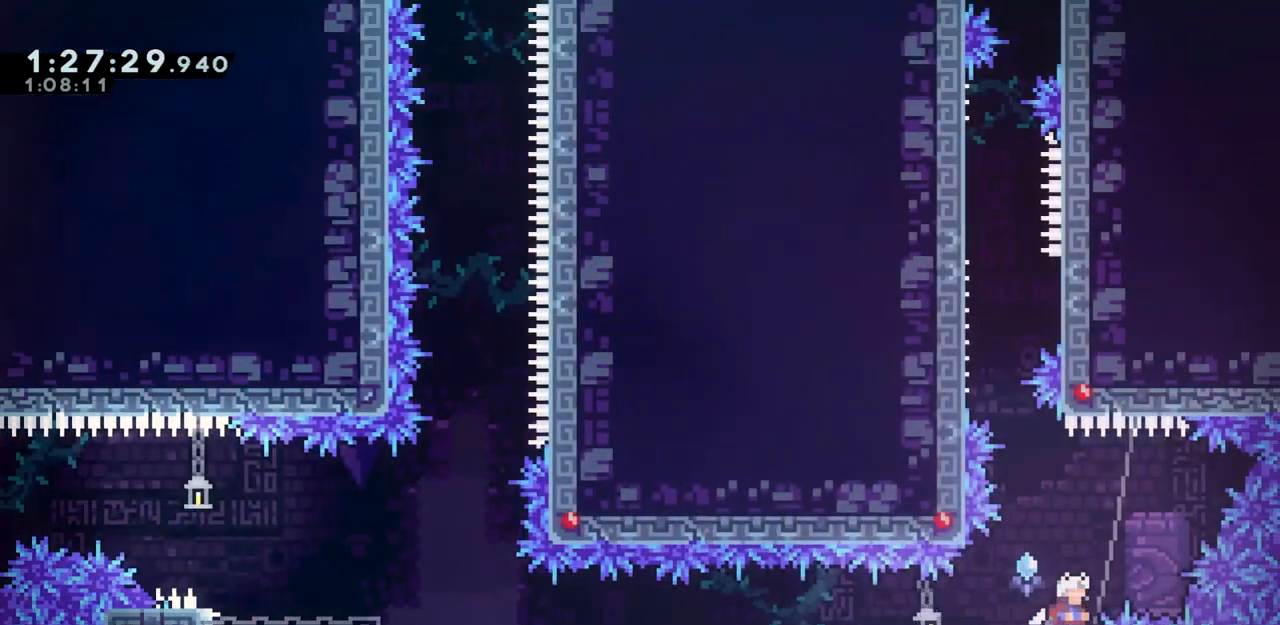
{"keys": ["grab"], "events": []}
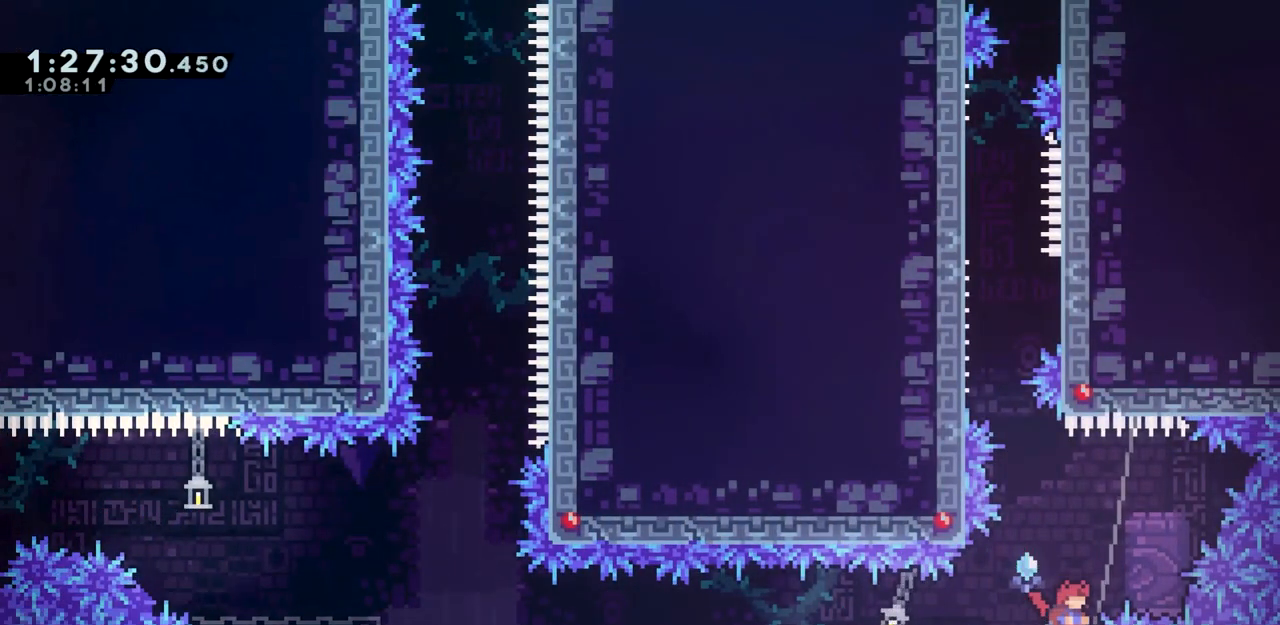
{"keys": ["demo", "grab", "jump", "left", "up"], "events": [[67, "jump", "down"], [217, "right", "down"], [350, "right", "up"], [400, "demo", "down"], [400, "left", "down"], [400, "up", "down"]]}
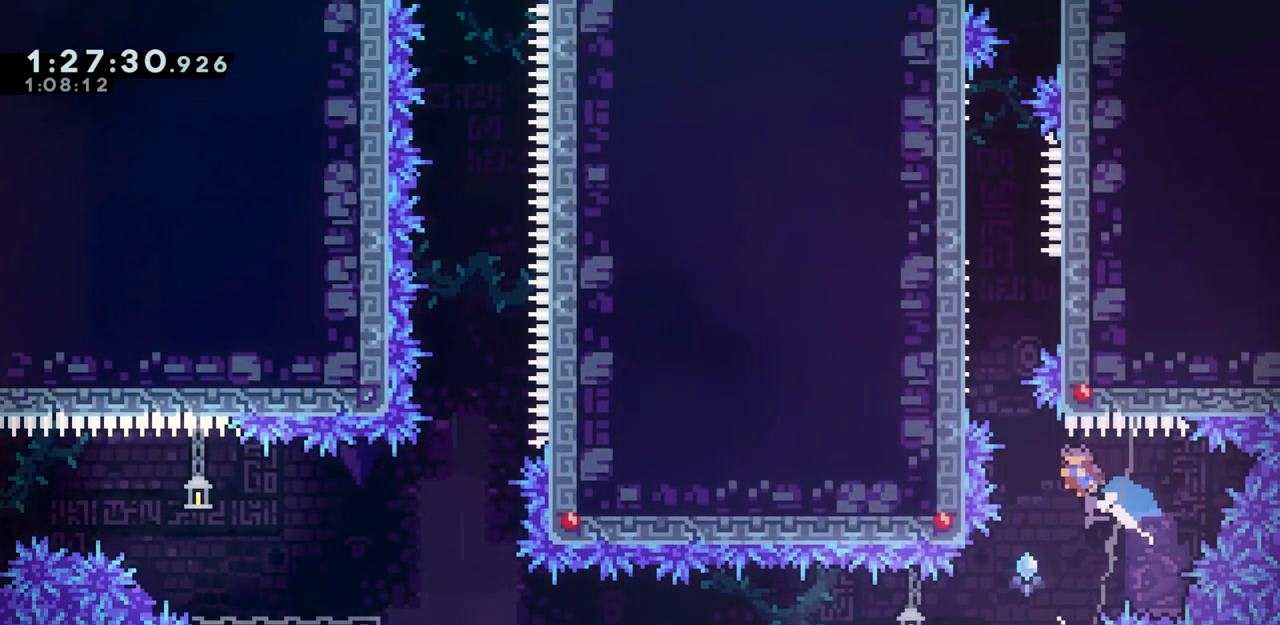
{"keys": ["grab"], "events": [[83, "jump", "up"], [133, "demo", "up"], [133, "left", "up"], [133, "up", "up"], [267, "jump", "down"], [367, "right", "down"], [417, "jump", "up"], [500, "right", "up"]]}
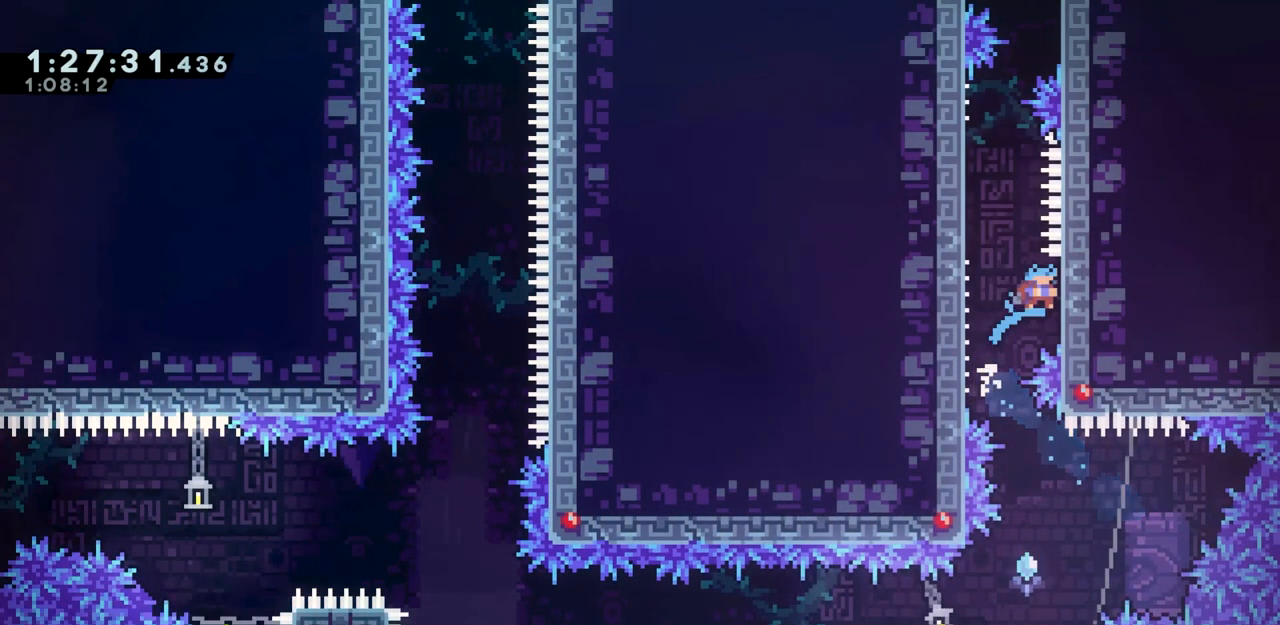
{"keys": ["grab", "jump", "left"], "events": [[433, "jump", "down"], [433, "left", "down"]]}
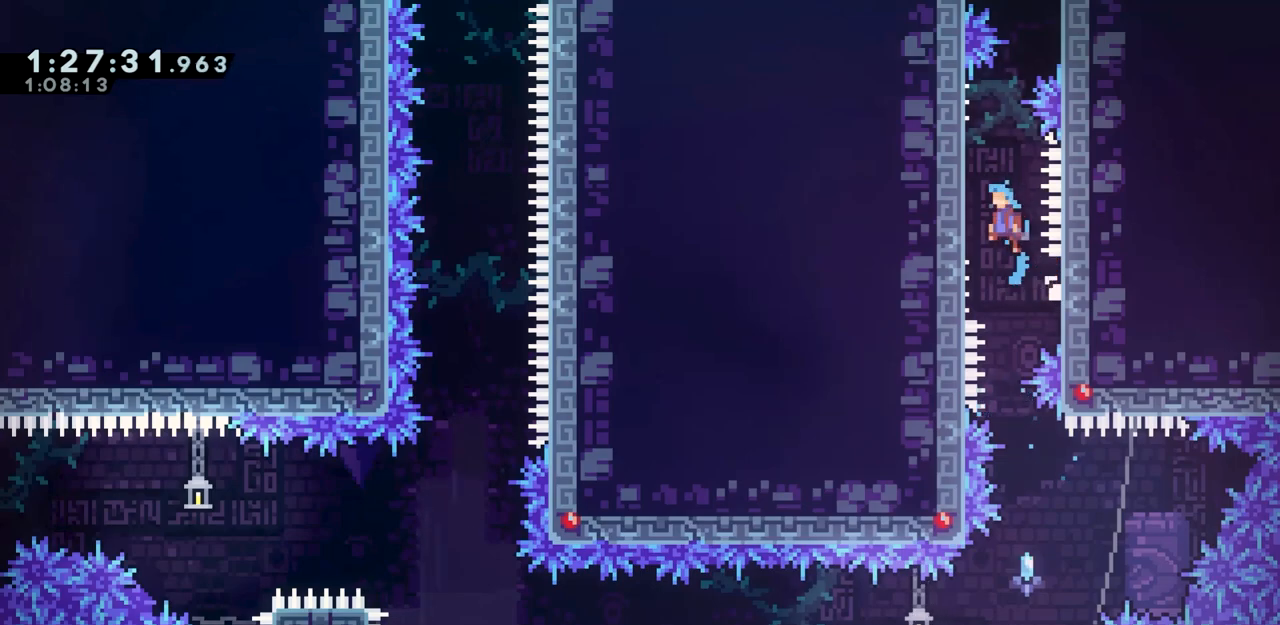
{"keys": ["grab", "up"], "events": [[67, "jump", "up"], [267, "left", "up"], [300, "up", "down"]]}
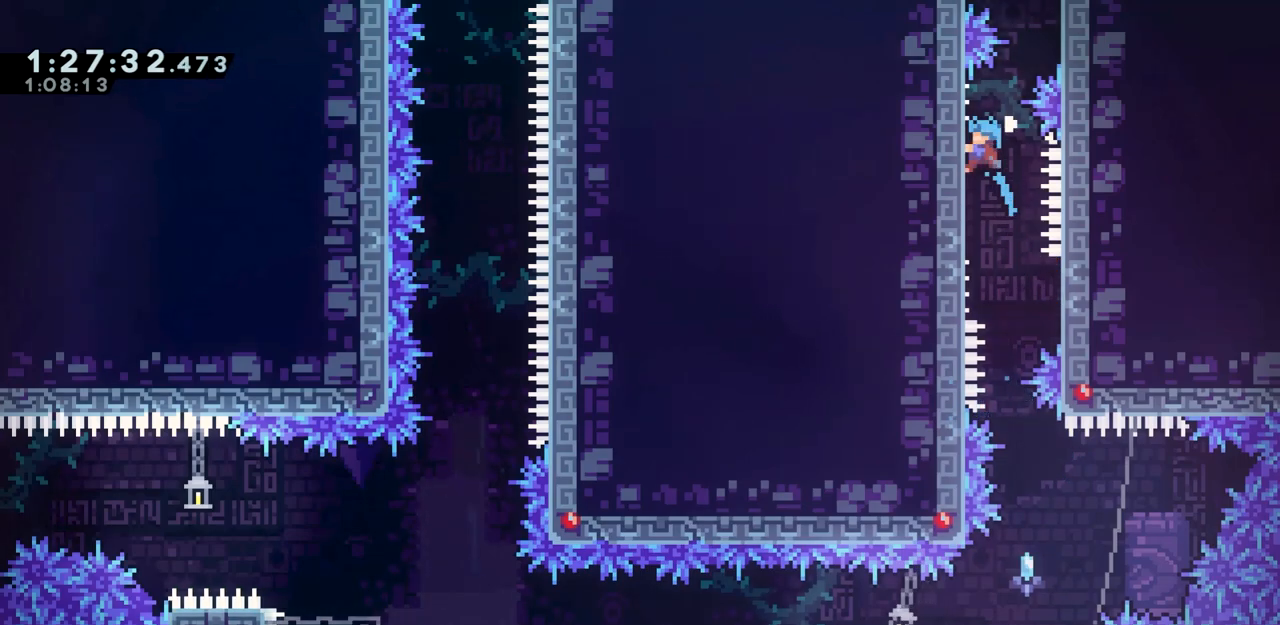
{"keys": ["grab"], "events": [[267, "up", "up"]]}
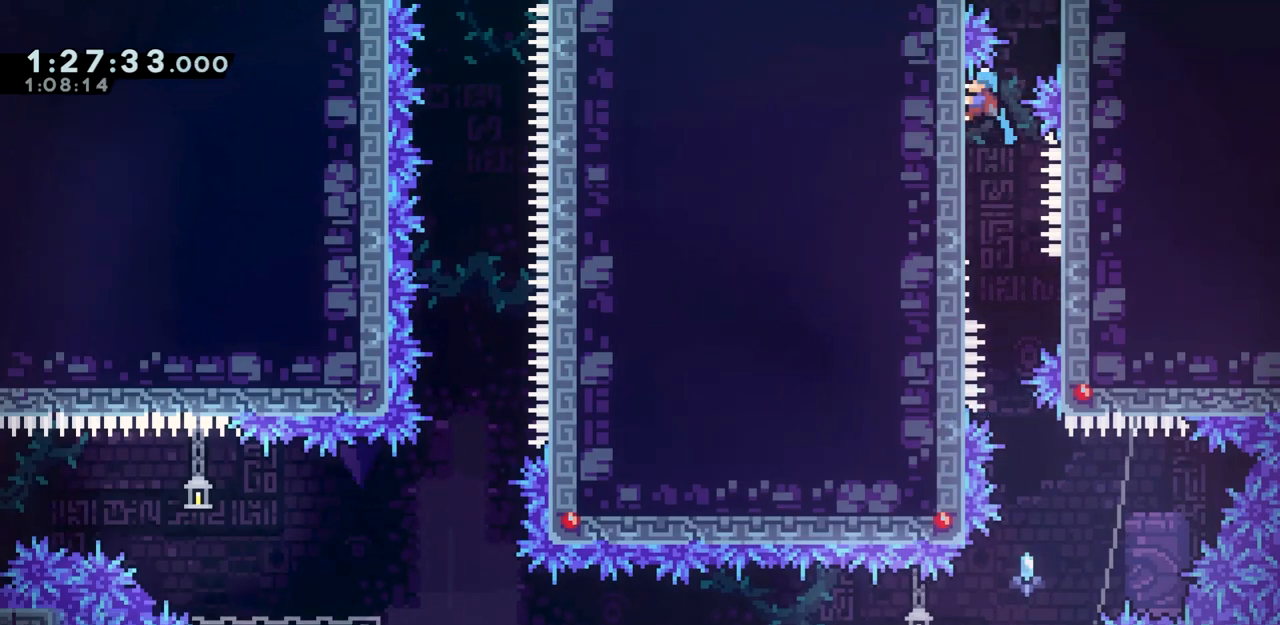
{"keys": ["grab"], "events": [[50, "up", "down"], [100, "up", "up"]]}
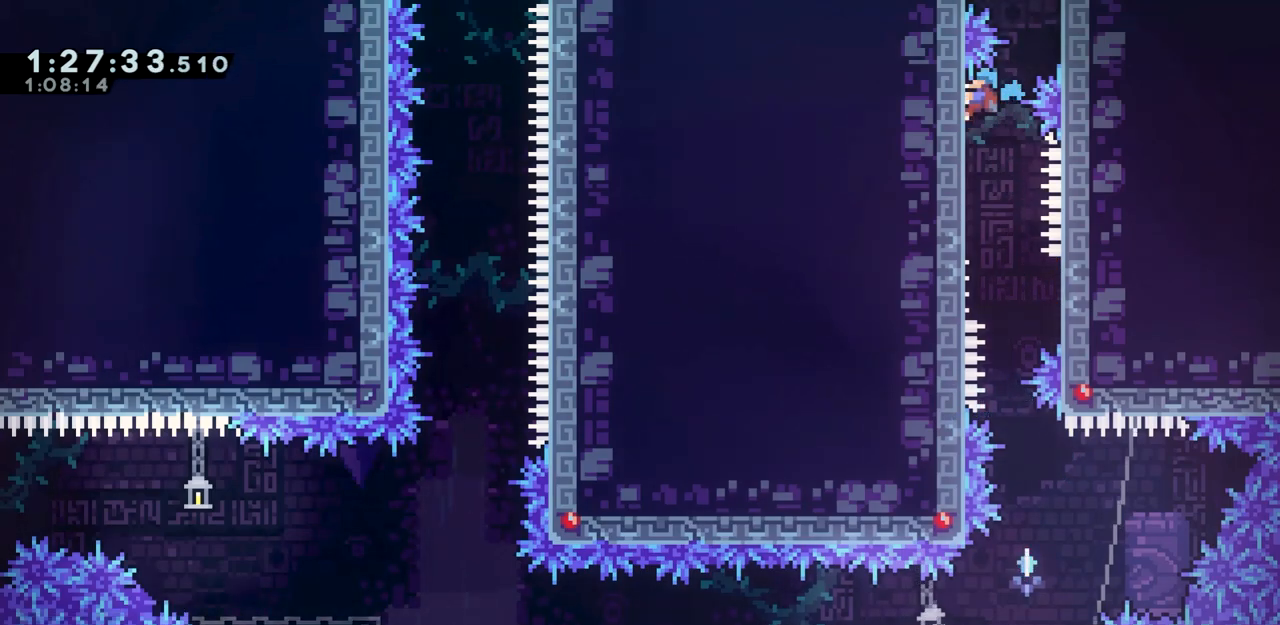
{"keys": ["grab", "jump", "jump2"], "events": [[67, "right", "down"], [117, "jump", "down"], [267, "jump2", "down"], [450, "right", "up"]]}
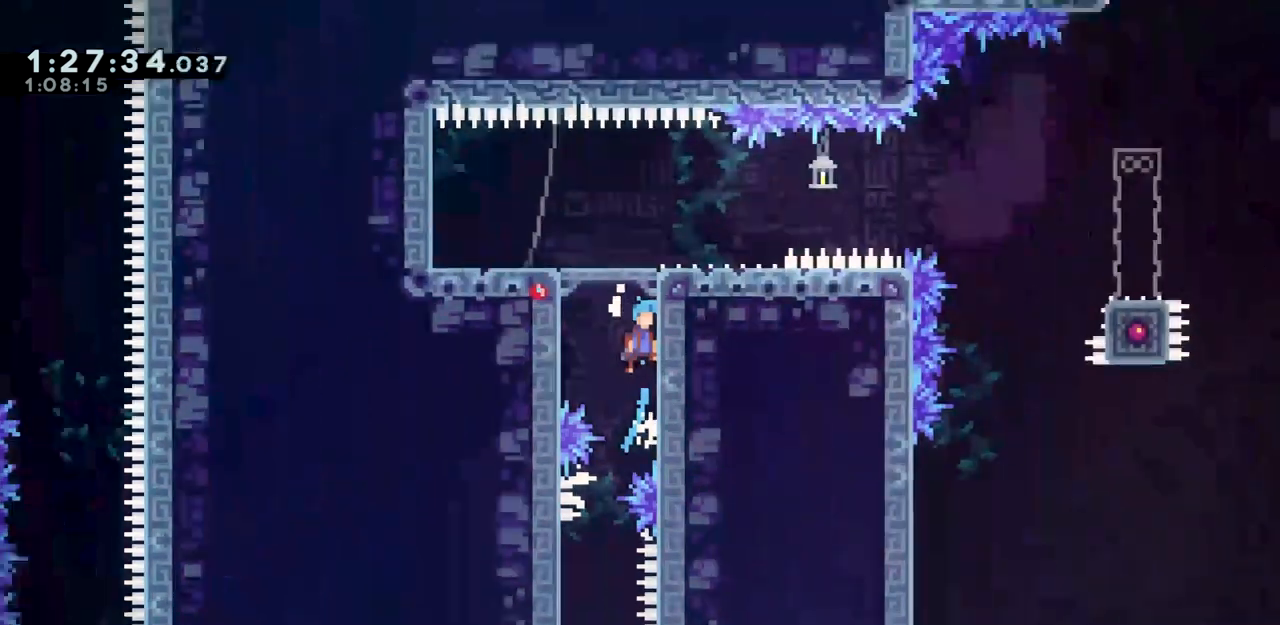
{"keys": ["grab"], "events": [[83, "jump", "up"], [133, "jump2", "up"]]}
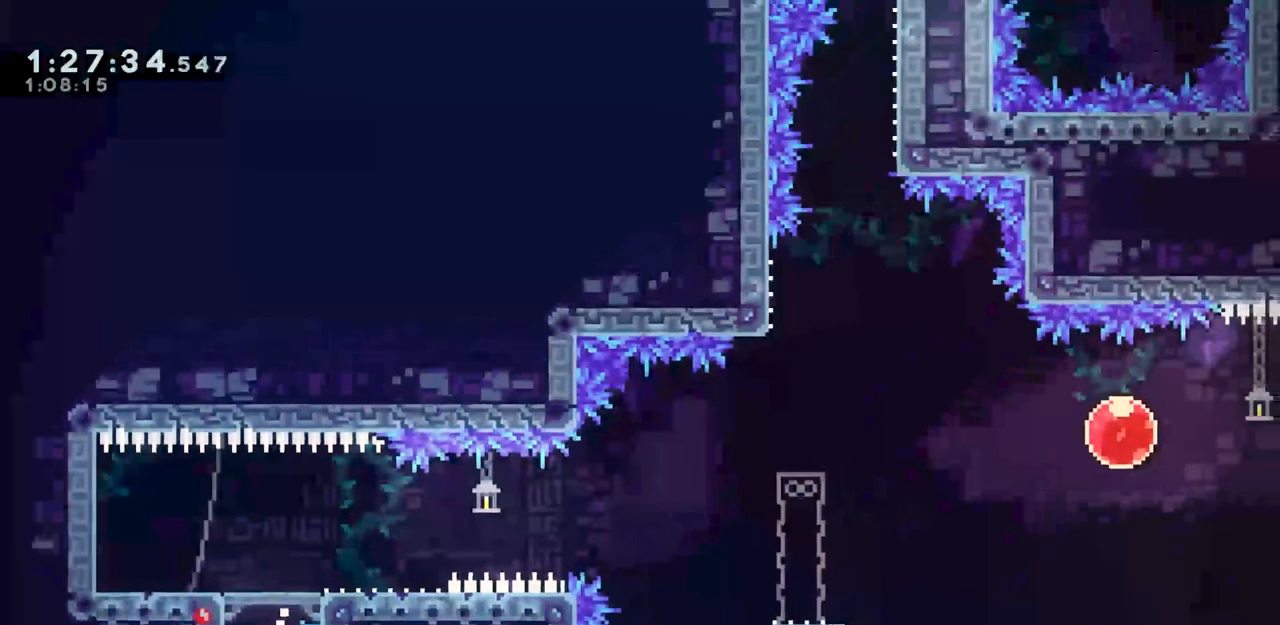
{"keys": [], "events": [[150, "grab", "up"]]}
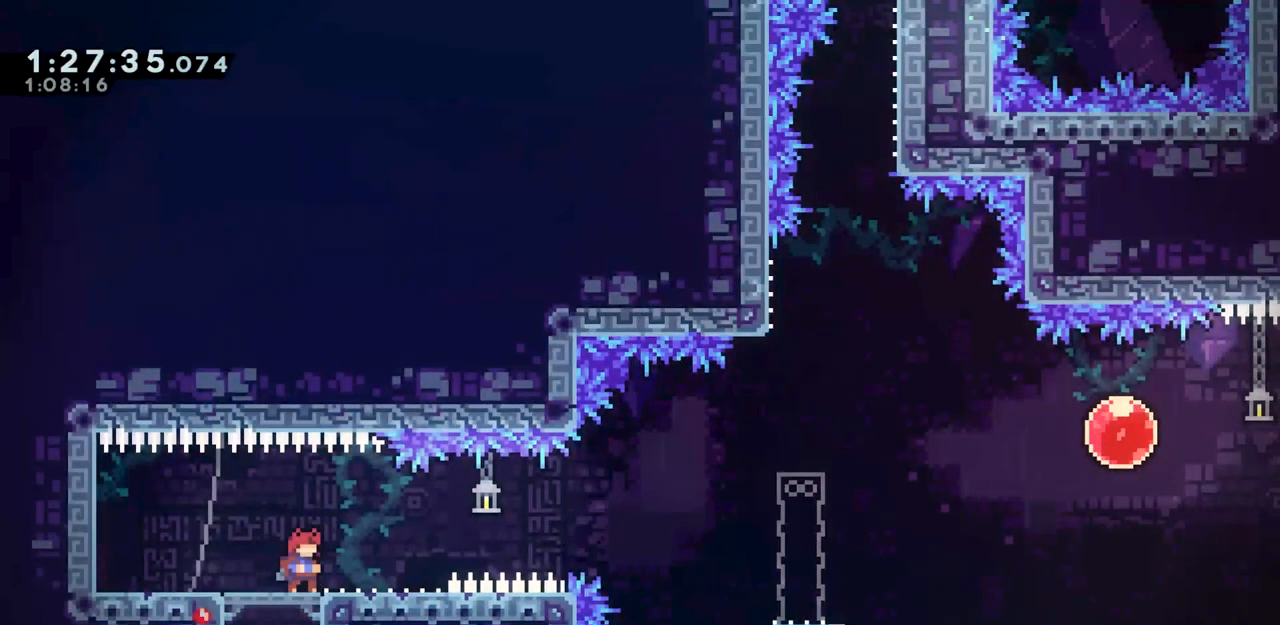
{"keys": [], "events": []}
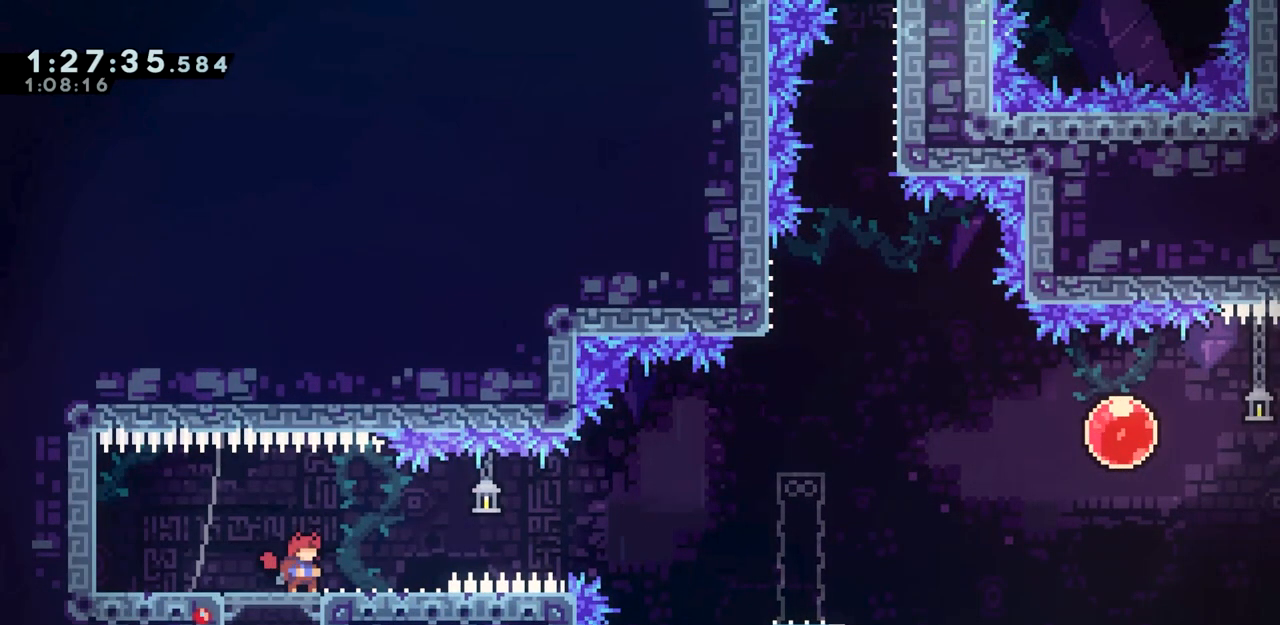
{"keys": [], "events": []}
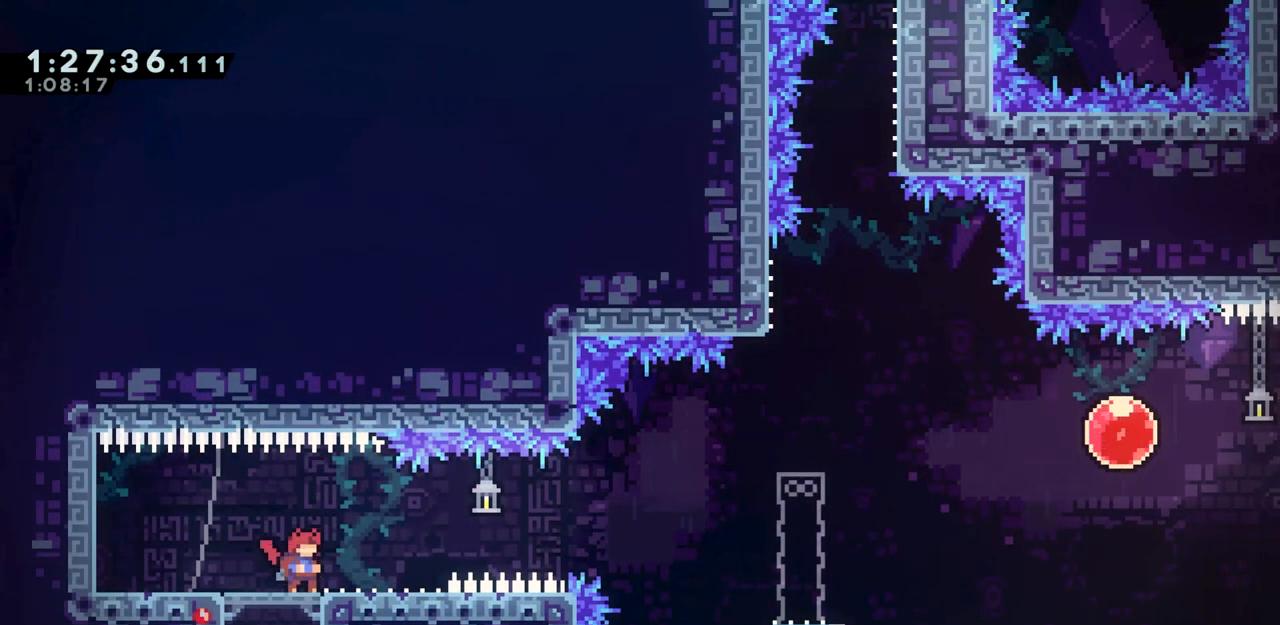
{"keys": ["dash", "up"], "events": [[283, "dash", "down"], [283, "down", "down"], [367, "dash", "up"], [367, "down", "up"], [417, "dash", "down"], [417, "up", "down"]]}
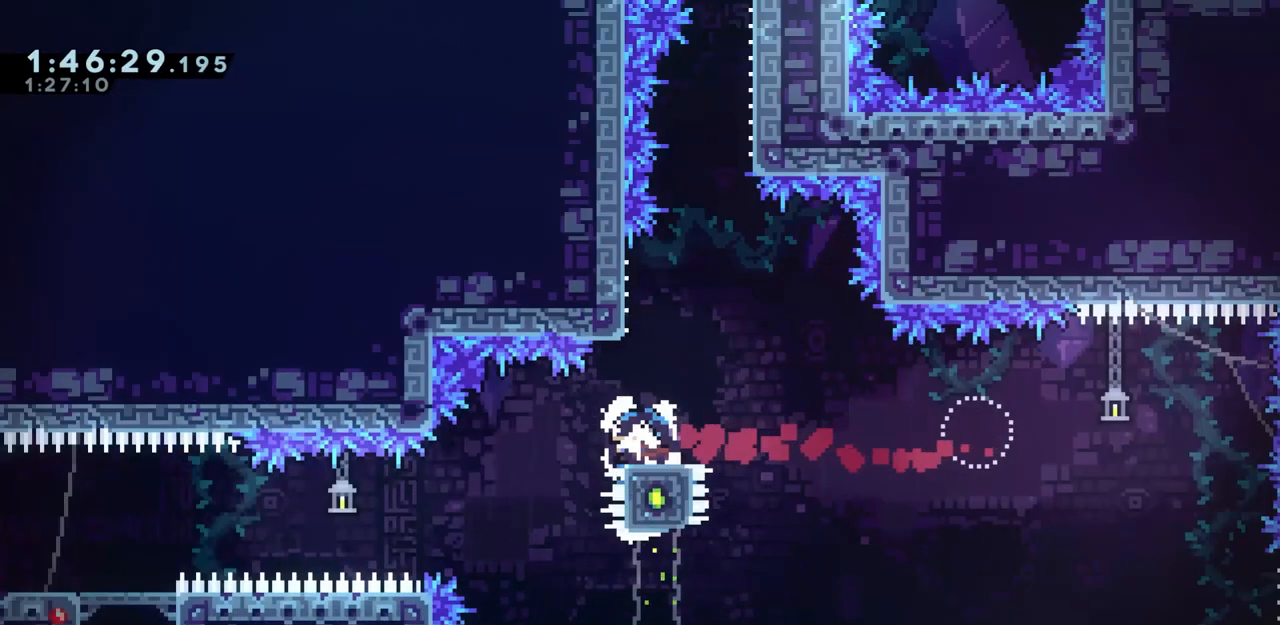
{"keys": ["grab", "jump"], "events": [[50, "dash", "up"], [50, "up", "up"], [100, "jump", "down"], [333, "grab", "down"]]}